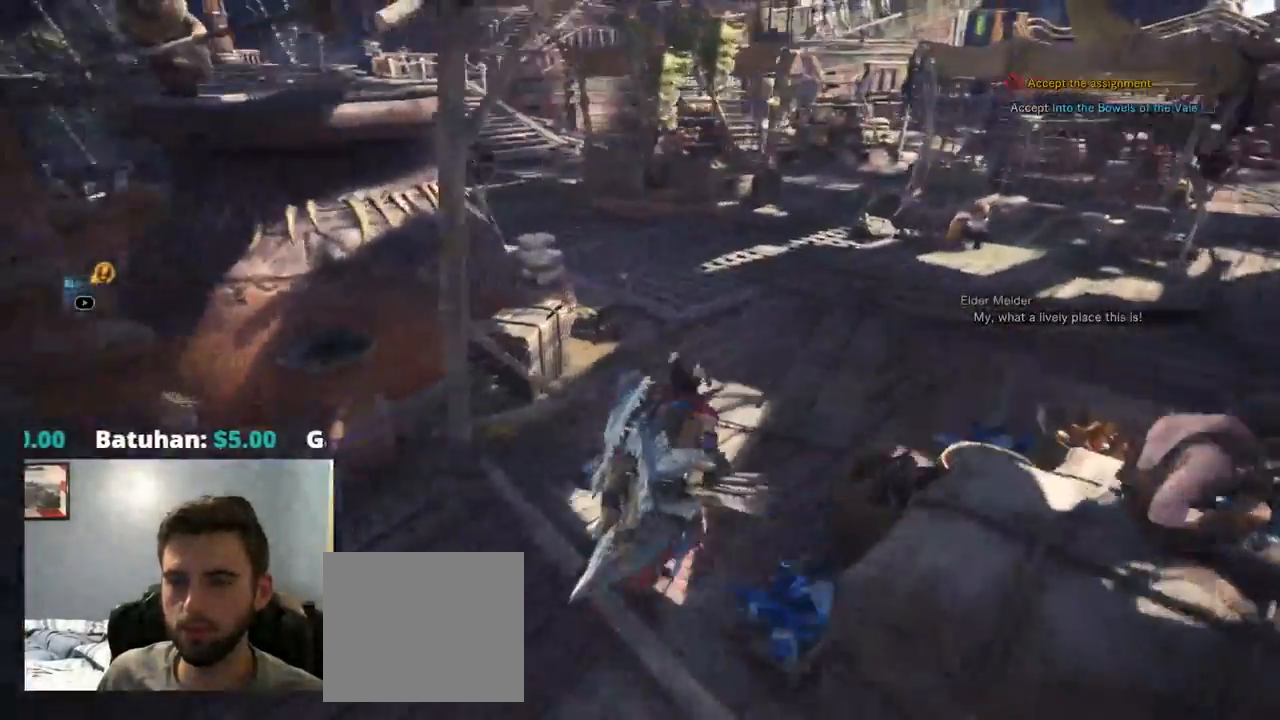
Gameplay with a controller (PlayStation layout); each line is a JSON object with the inputs held at the frame after it (dt_ms = milliseconds from this image to that frame). "events" lists button and stick changes between this image and that frame as [ms after this image, input, new state], when the widget could be followed in between. Not read: HOME L3 R1 R3 SELECT START.
{"dt_ms": 1000, "buttons": [], "left_stick": "up", "right_stick": "center"}
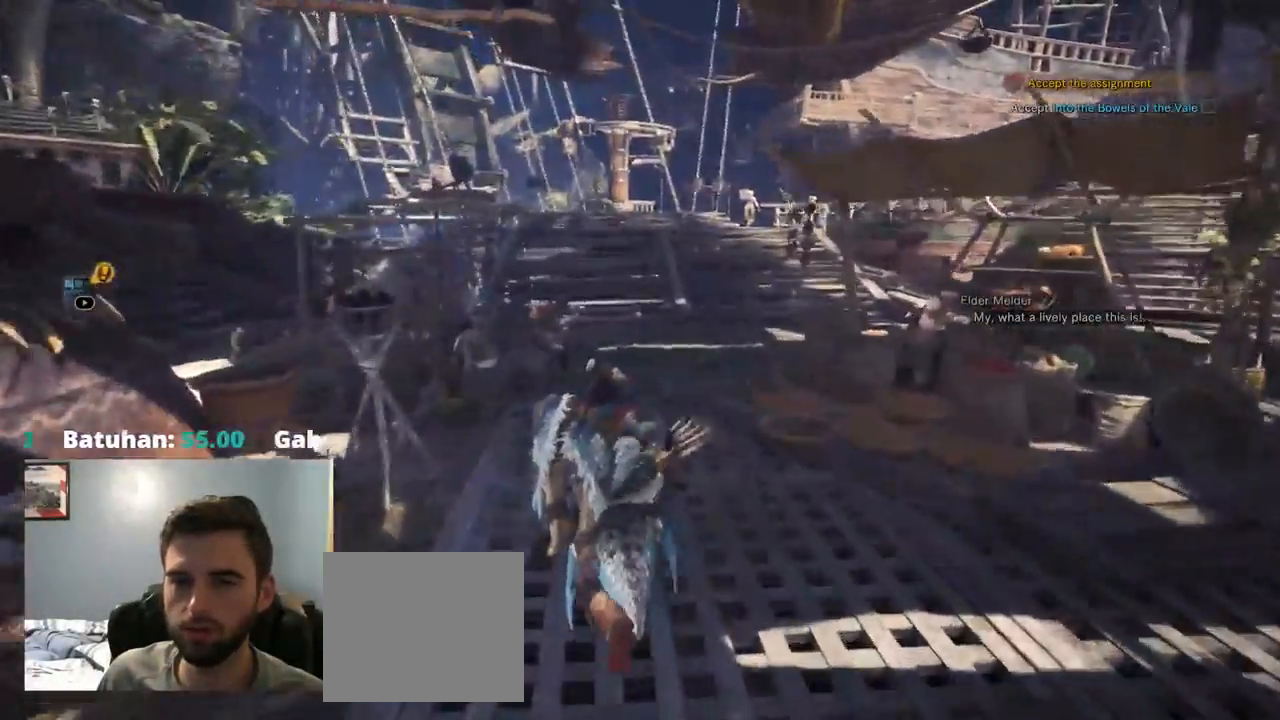
{"dt_ms": 500, "buttons": [], "left_stick": "up", "right_stick": "center", "events": []}
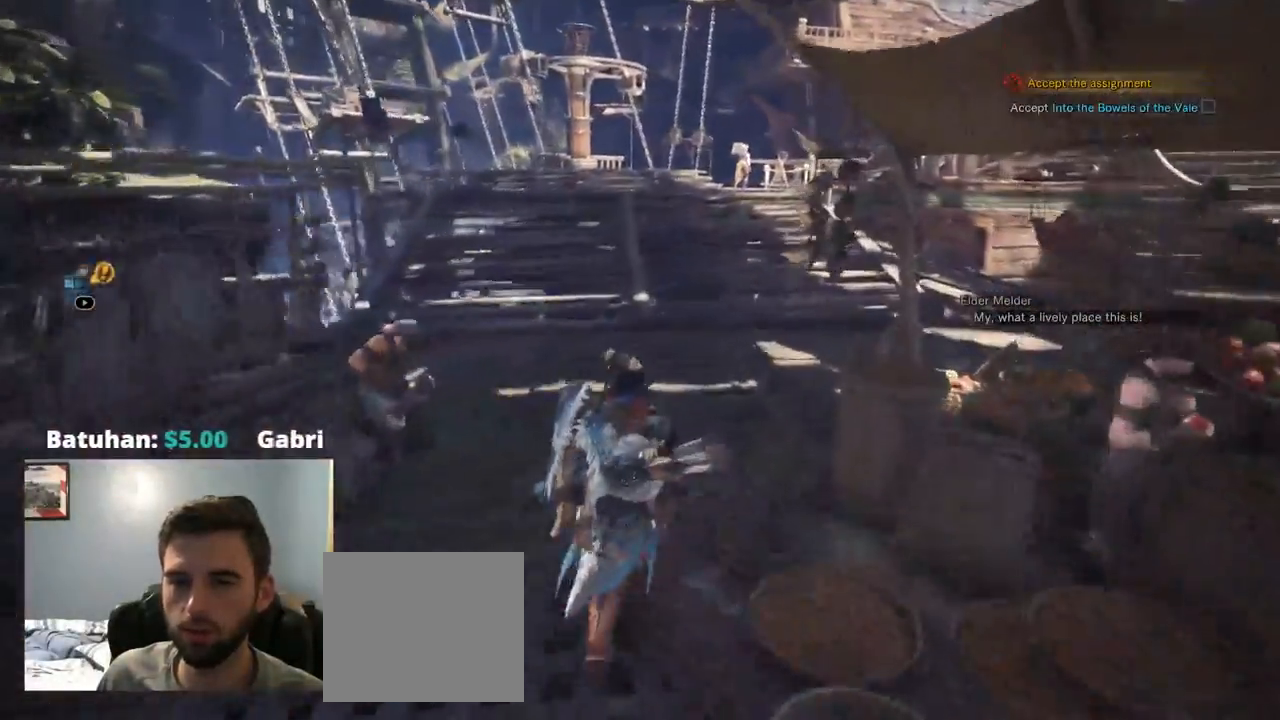
{"dt_ms": 500, "buttons": [], "left_stick": "up", "right_stick": "center", "events": []}
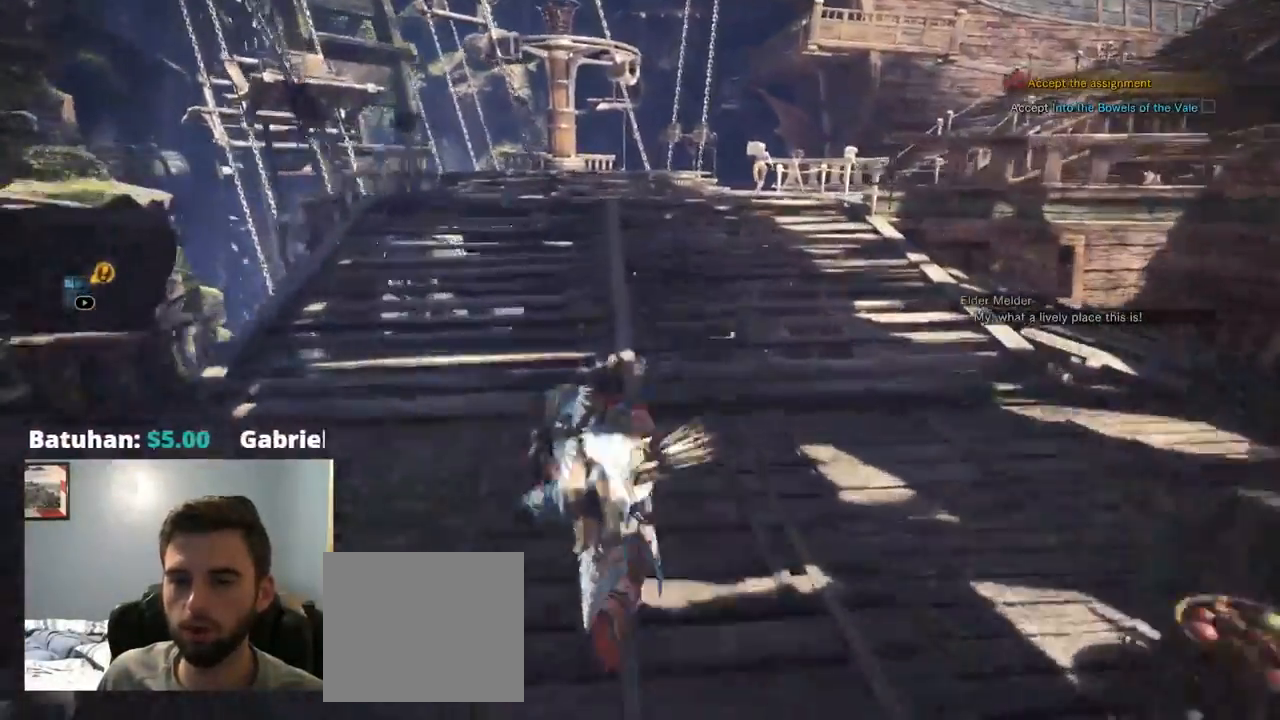
{"dt_ms": 500, "buttons": [], "left_stick": "up", "right_stick": "center", "events": []}
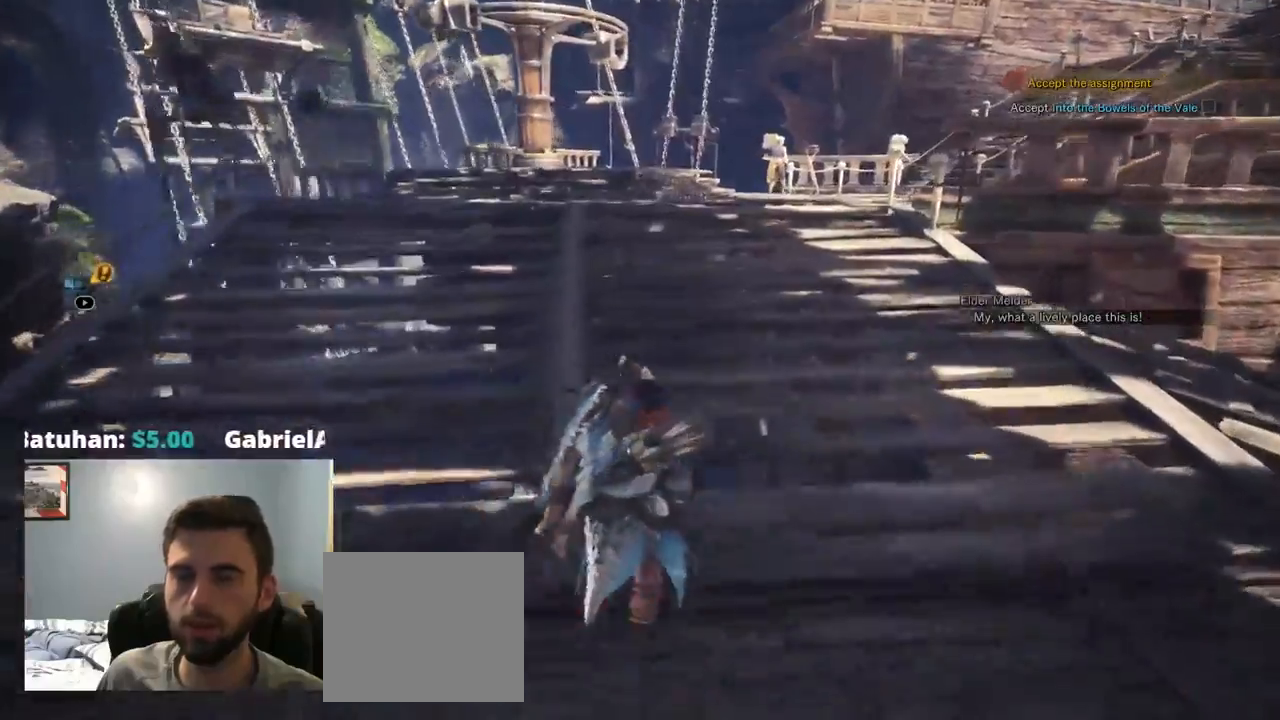
{"dt_ms": 500, "buttons": [], "left_stick": "up", "right_stick": "center", "events": []}